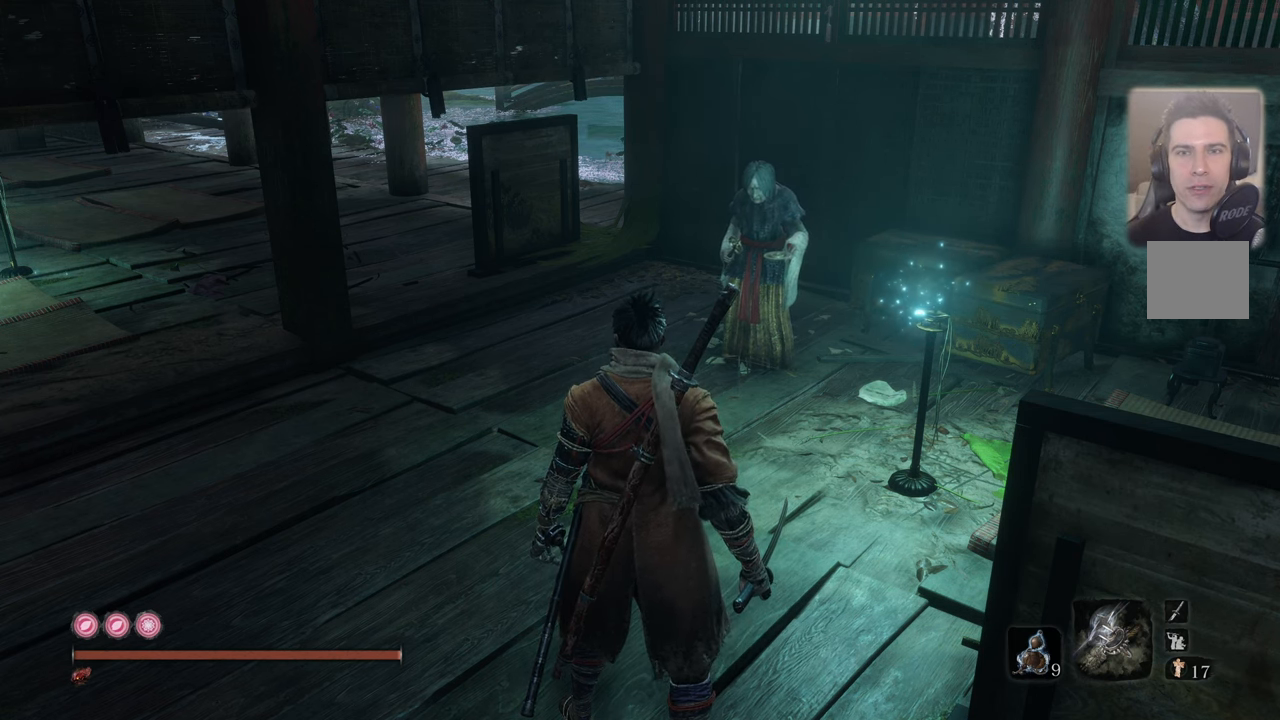
Gameplay with a controller (PlayStation layout); each line is a JSON object with the inputs held at the frame after it. "events" lists button and stick changes between this image and that frame as [ms after this image, input, new state], when the widget could be followed in between.
{"buttons": [], "left_stick": "center", "right_stick": "down-left", "events": [[133, "right_stick", "down-left"]]}
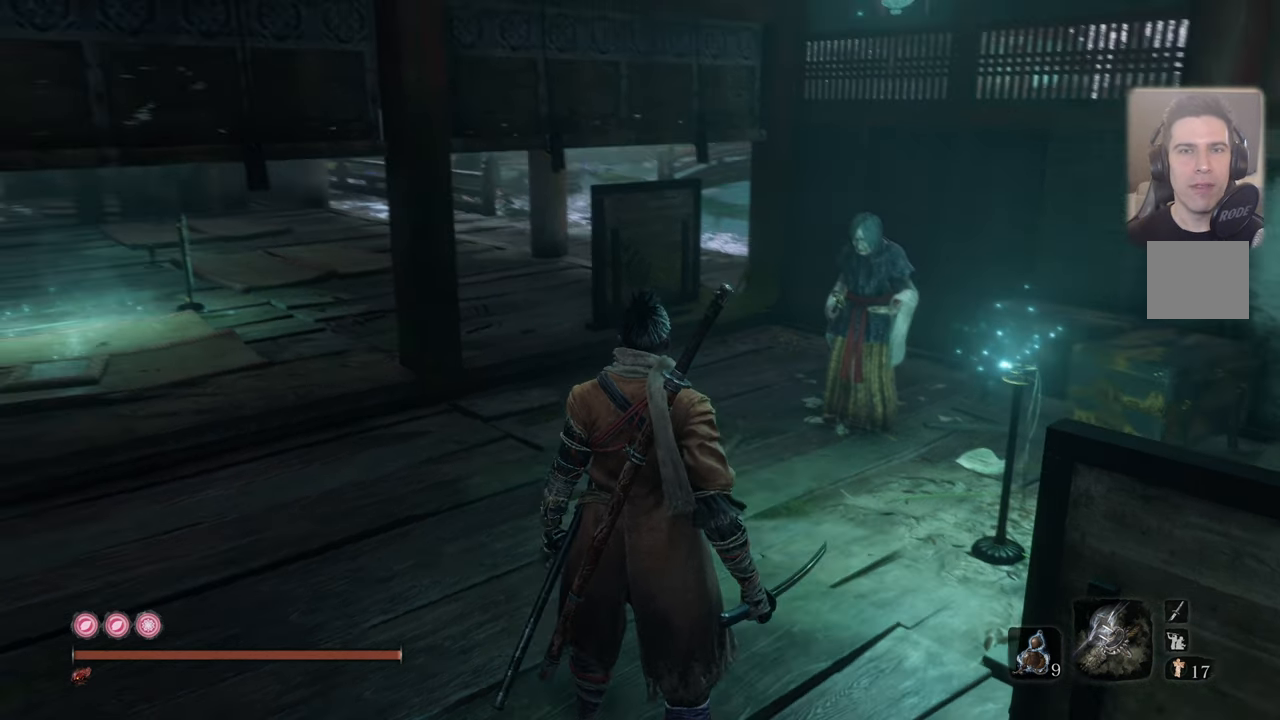
{"buttons": [], "left_stick": "center", "right_stick": "left", "events": [[167, "right_stick", "left"]]}
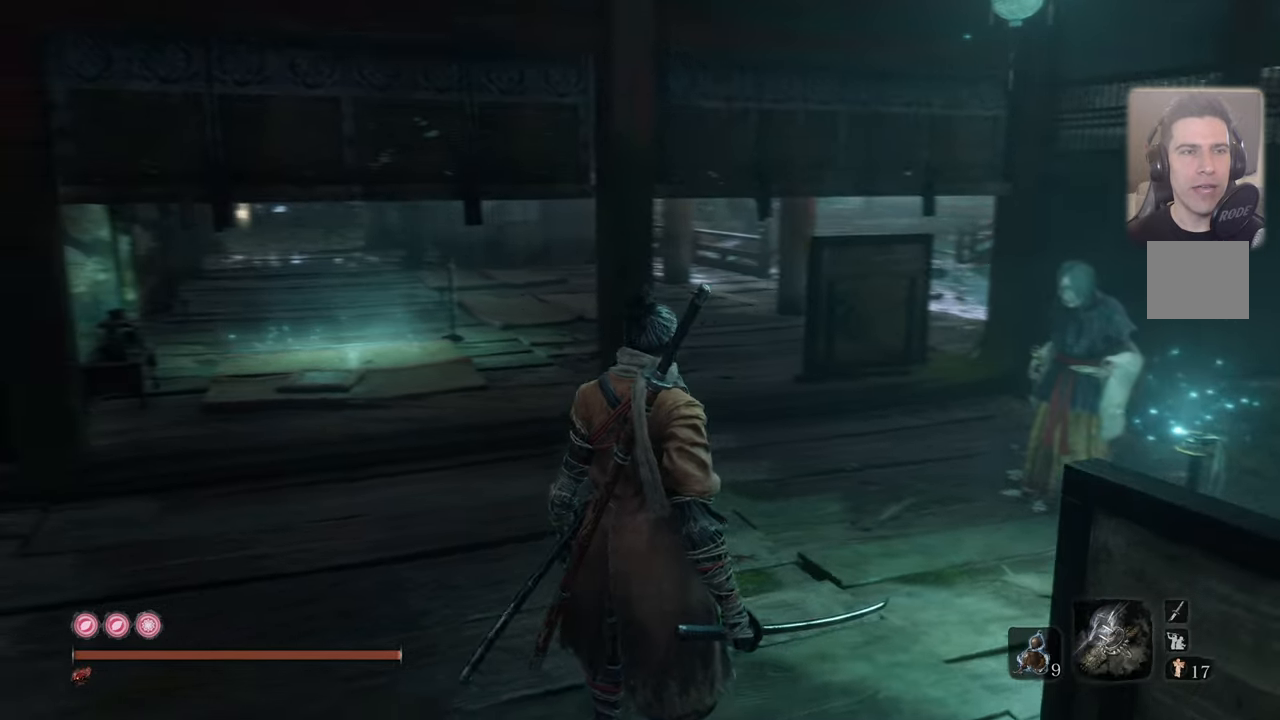
{"buttons": [], "left_stick": "center", "right_stick": "center", "events": [[134, "right_stick", "center"], [417, "right_stick", "down-left"], [500, "right_stick", "center"]]}
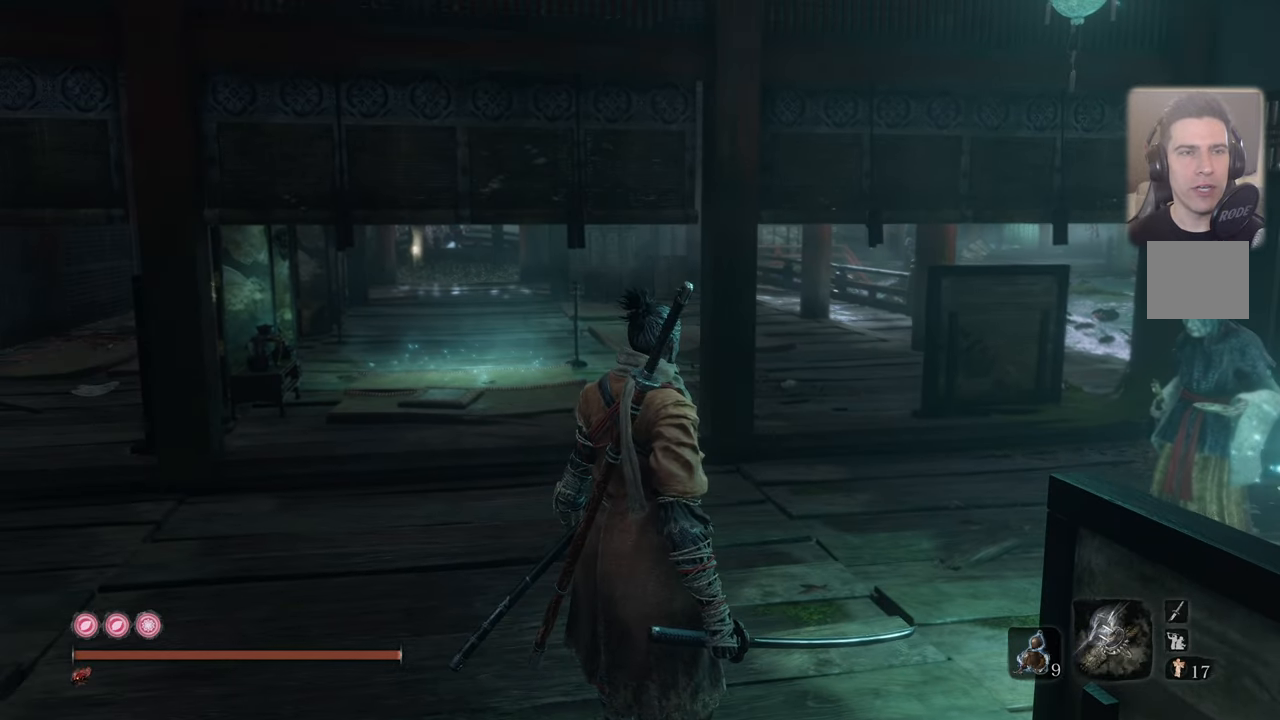
{"buttons": [], "left_stick": "center", "right_stick": "right", "events": [[400, "right_stick", "right"]]}
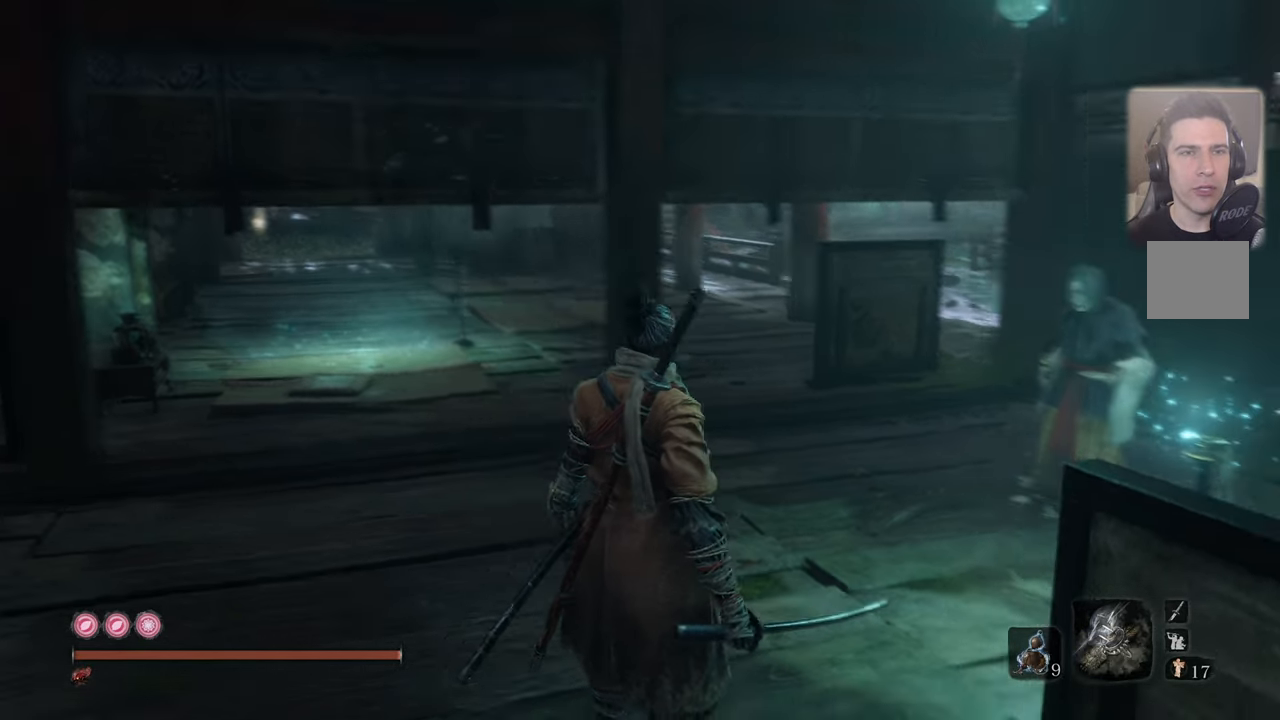
{"buttons": [], "left_stick": "center", "right_stick": "up-right", "events": [[167, "right_stick", "center"], [450, "right_stick", "up-right"]]}
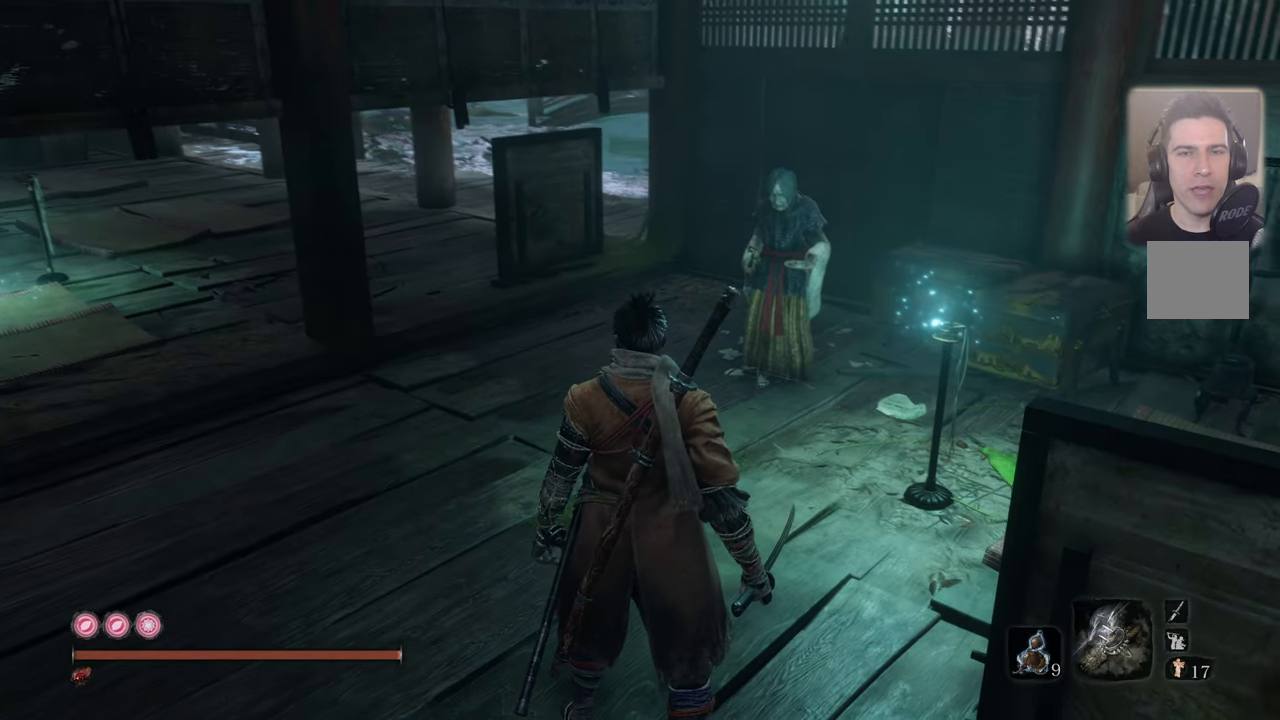
{"buttons": [], "left_stick": "up", "right_stick": "center", "events": [[50, "right_stick", "center"], [384, "left_stick", "up"]]}
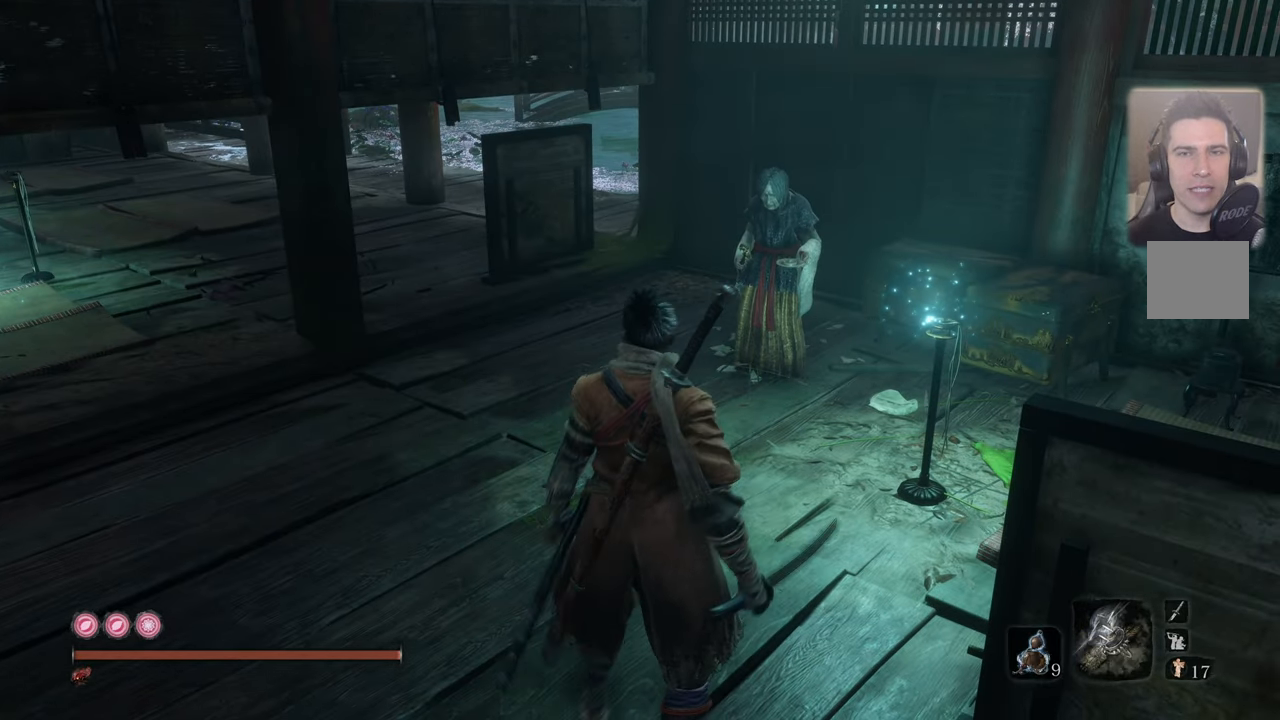
{"buttons": [], "left_stick": "up", "right_stick": "center", "events": []}
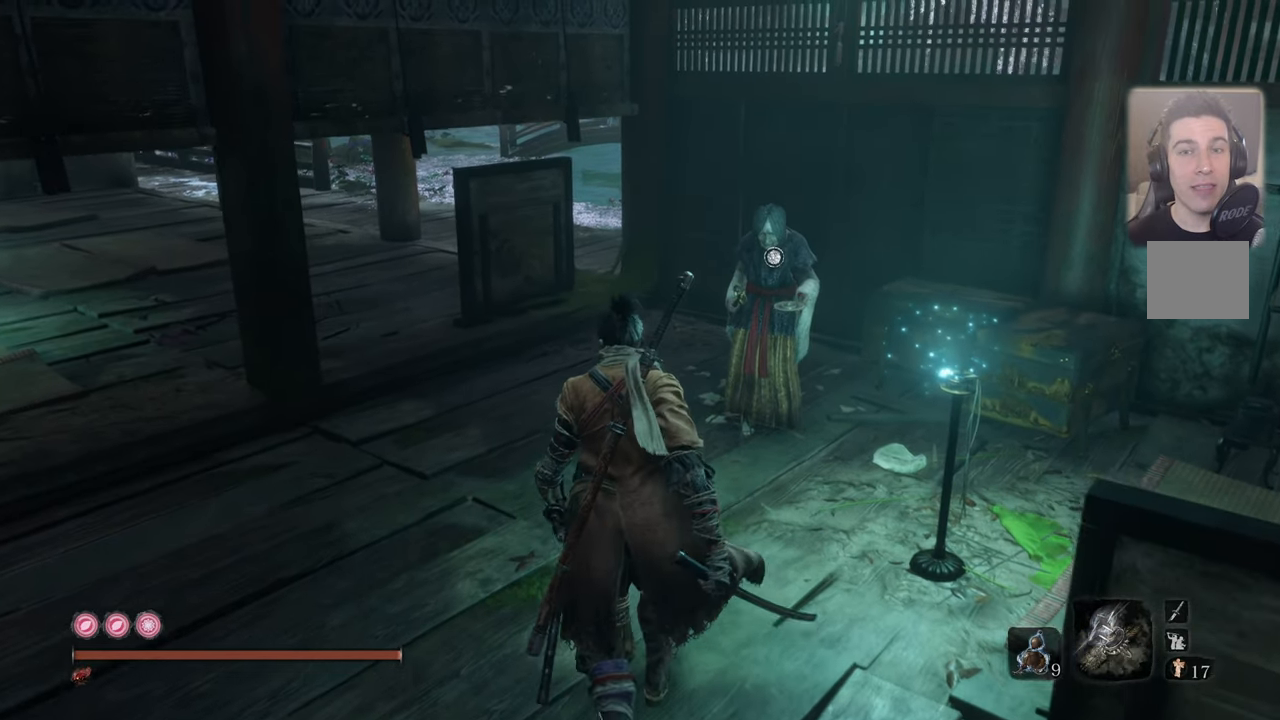
{"buttons": [], "left_stick": "up", "right_stick": "center", "events": [[67, "right_stick", "up-right"], [484, "right_stick", "center"]]}
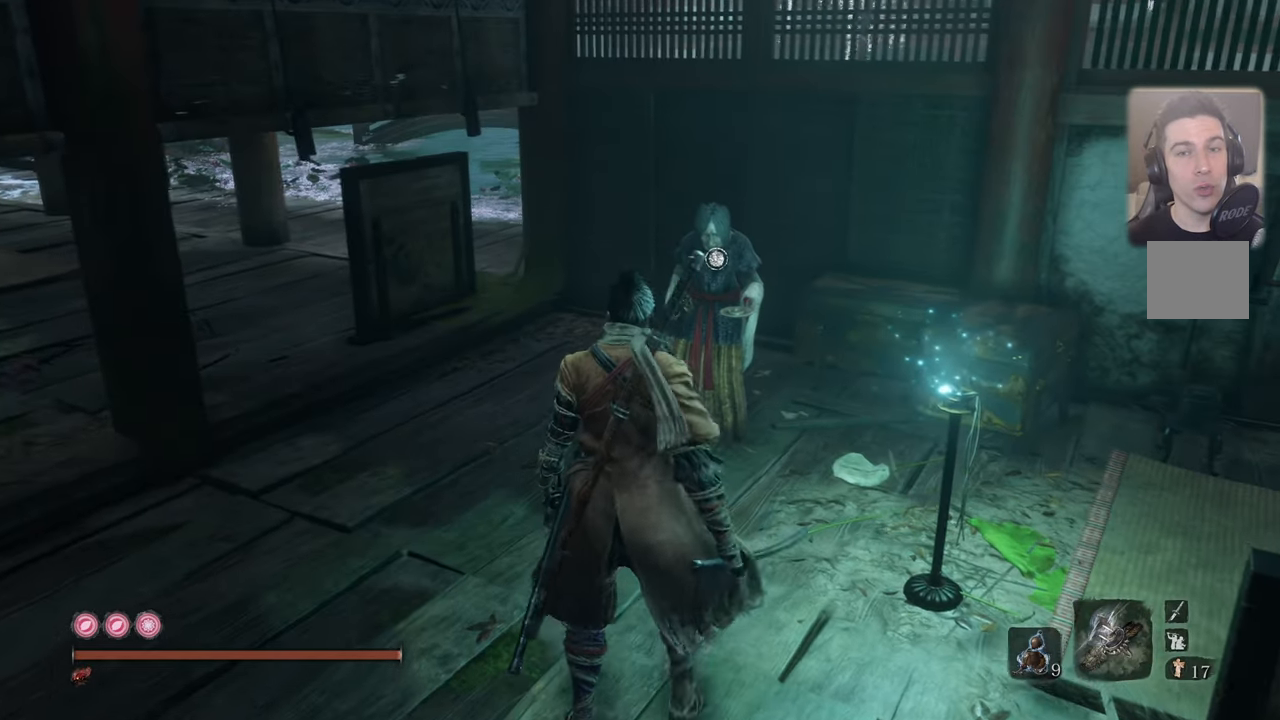
{"buttons": [], "left_stick": "up", "right_stick": "center", "events": []}
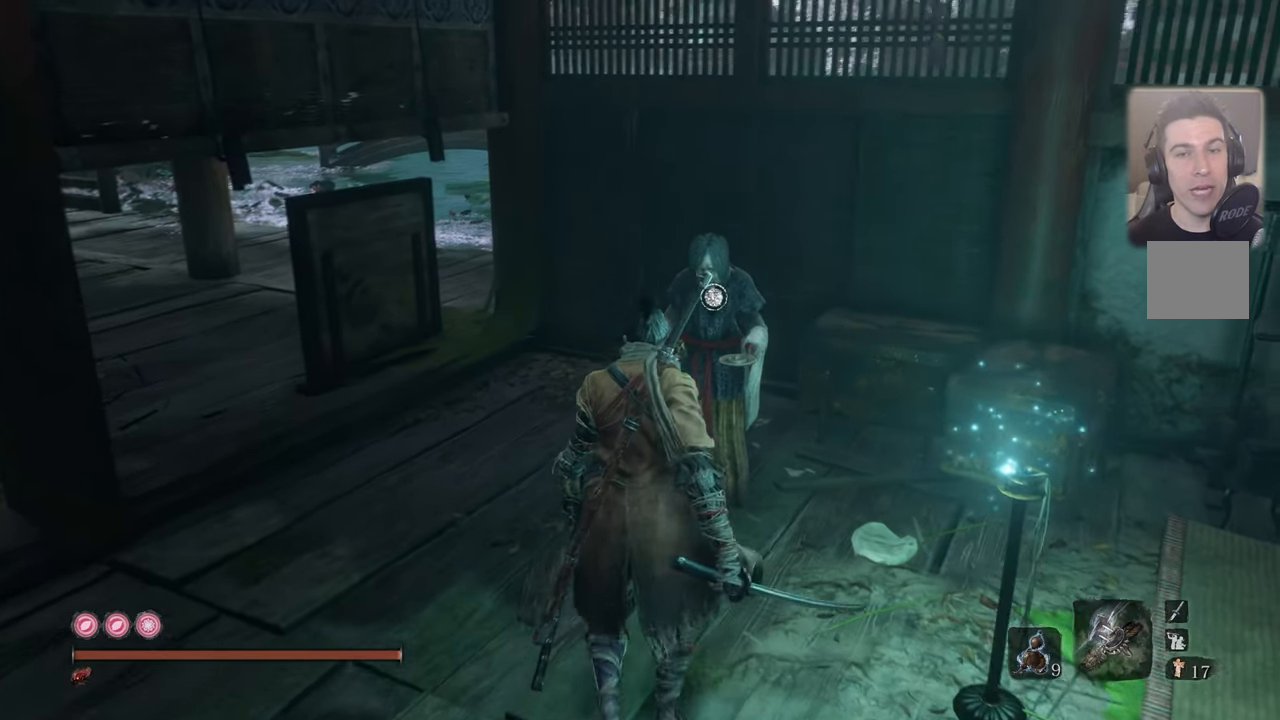
{"buttons": [], "left_stick": "center", "right_stick": "center", "events": [[200, "left_stick", "center"]]}
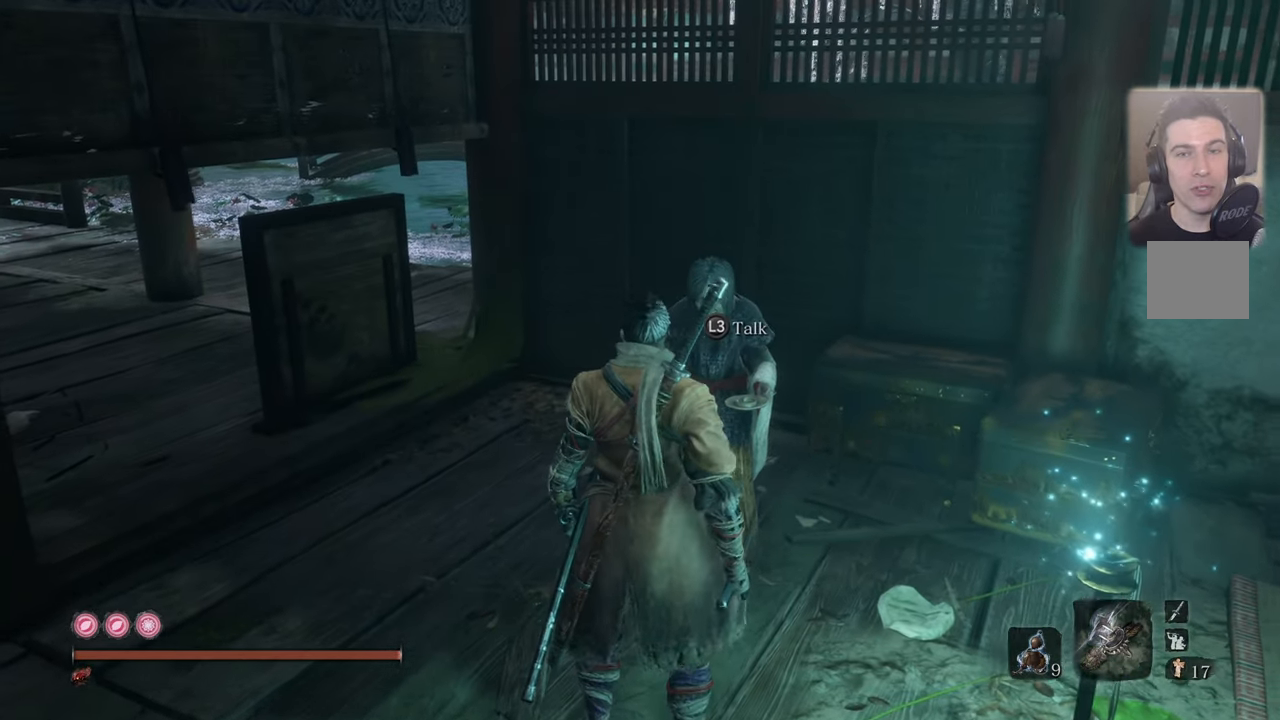
{"buttons": [], "left_stick": "center", "right_stick": "up", "events": [[134, "right_stick", "up"], [267, "right_stick", "center"], [467, "right_stick", "up"]]}
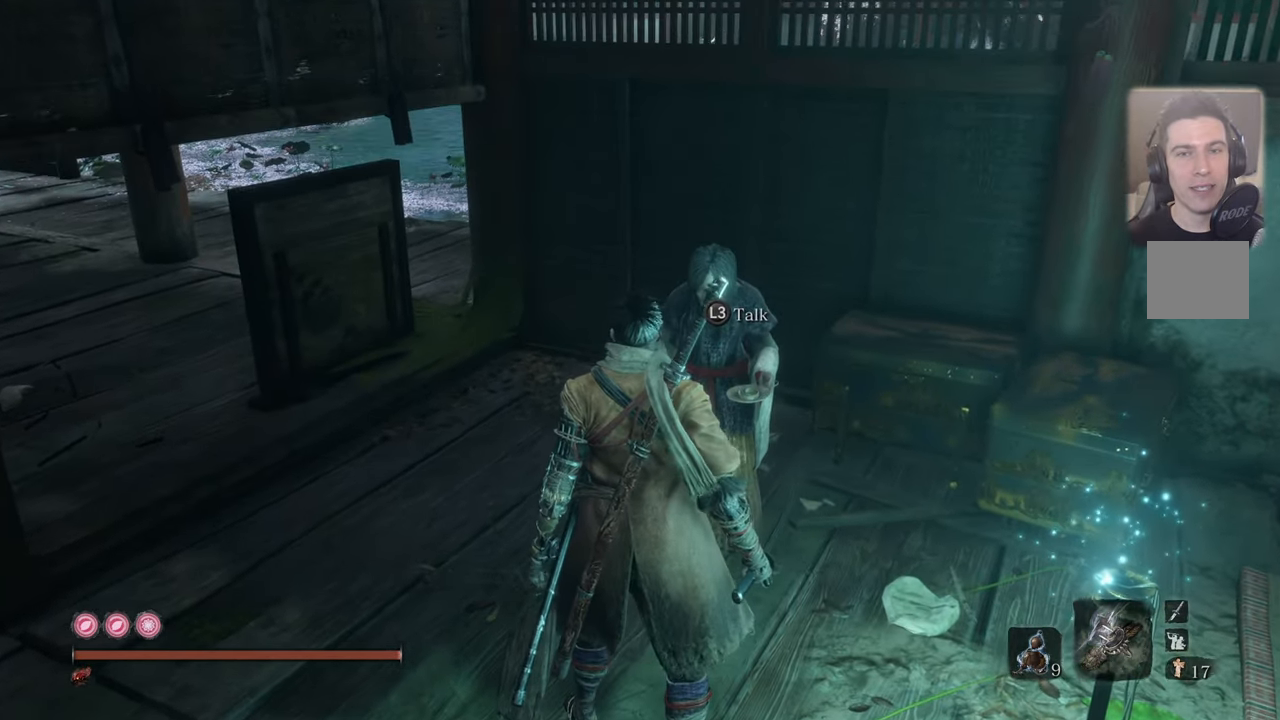
{"buttons": [], "left_stick": "center", "right_stick": "center", "events": [[200, "right_stick", "center"]]}
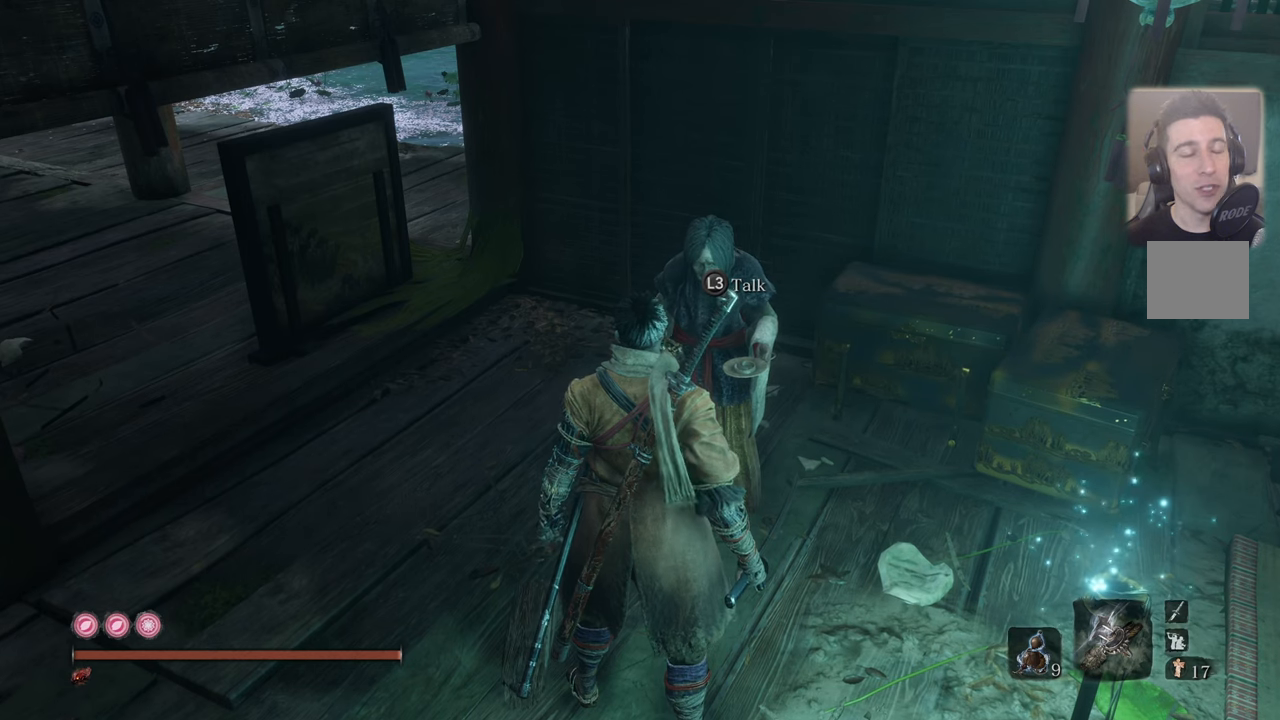
{"buttons": [], "left_stick": "center", "right_stick": "center", "events": []}
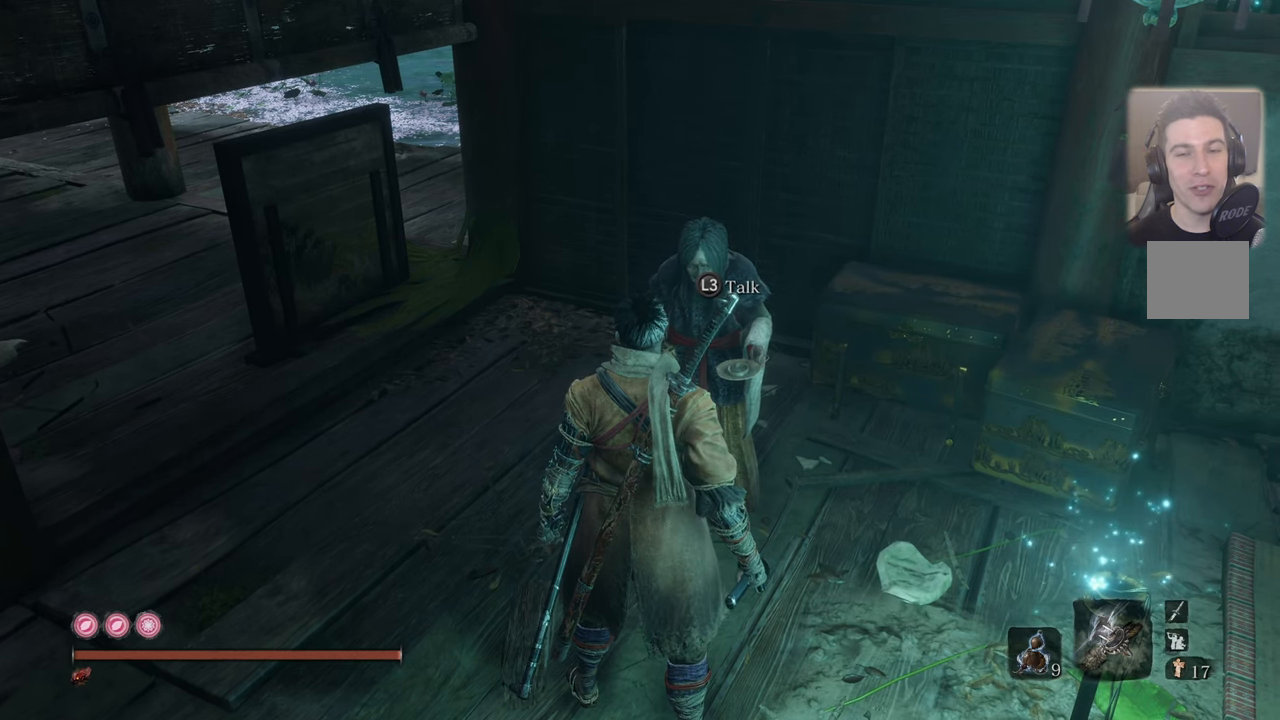
{"buttons": [], "left_stick": "center", "right_stick": "center", "events": []}
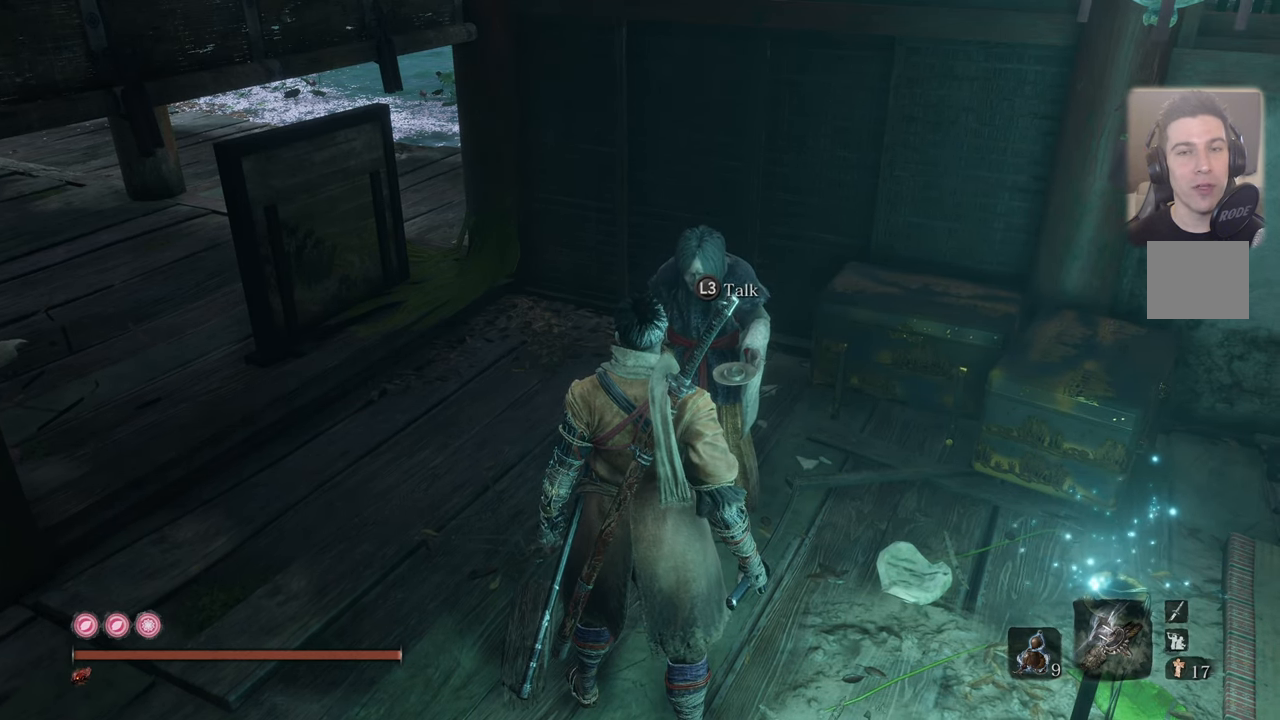
{"buttons": [], "left_stick": "center", "right_stick": "center", "events": []}
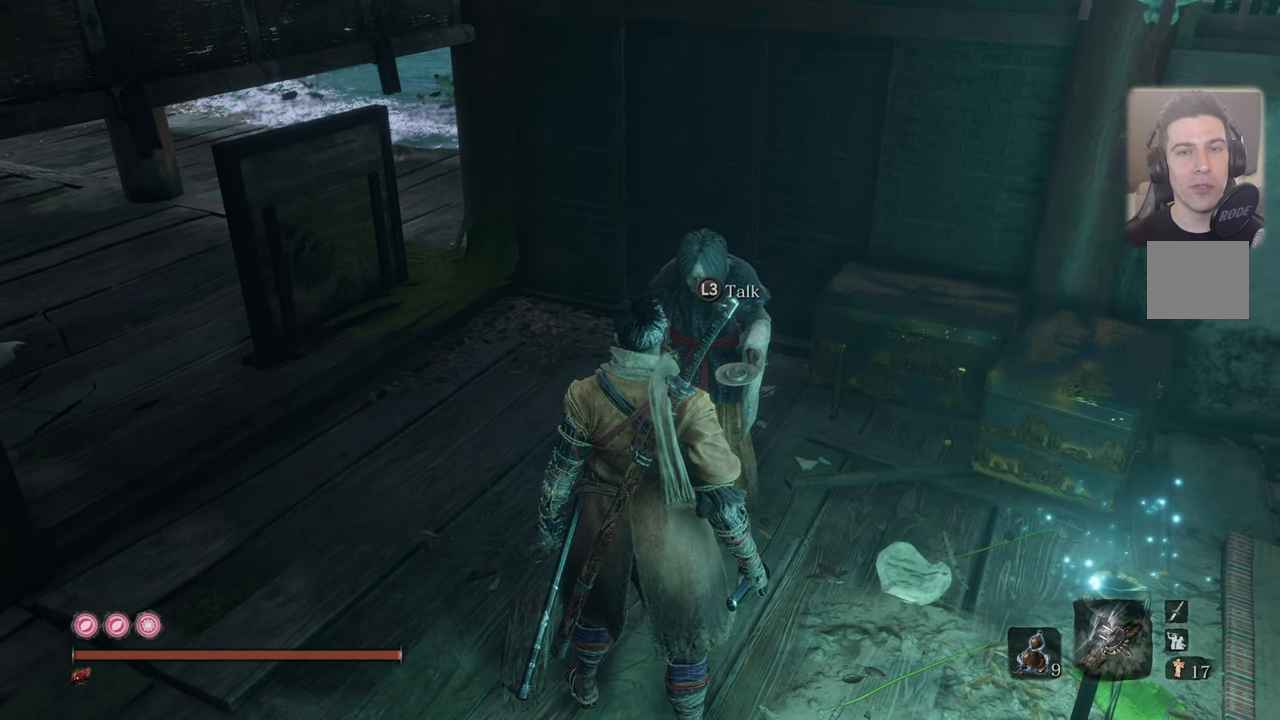
{"buttons": [], "left_stick": "center", "right_stick": "center", "events": []}
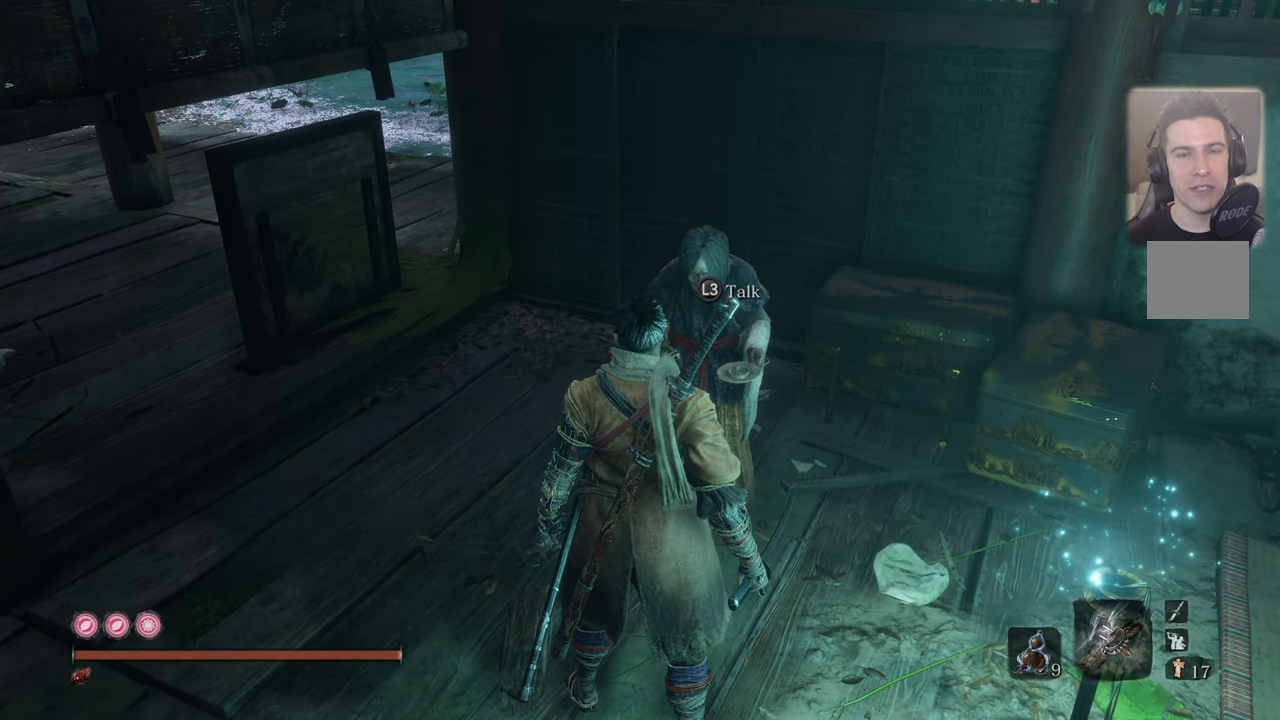
{"buttons": [], "left_stick": "center", "right_stick": "center", "events": []}
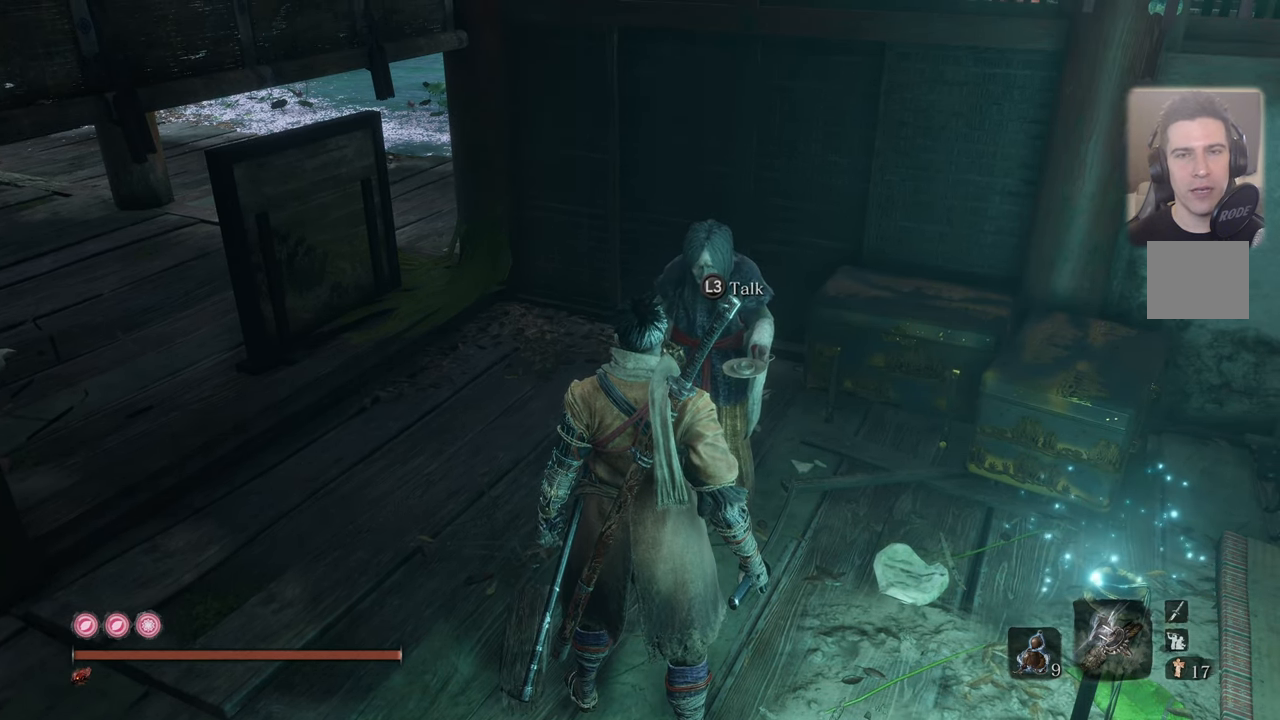
{"buttons": [], "left_stick": "center", "right_stick": "center", "events": [[316, "L3", "down"], [400, "L3", "up"]]}